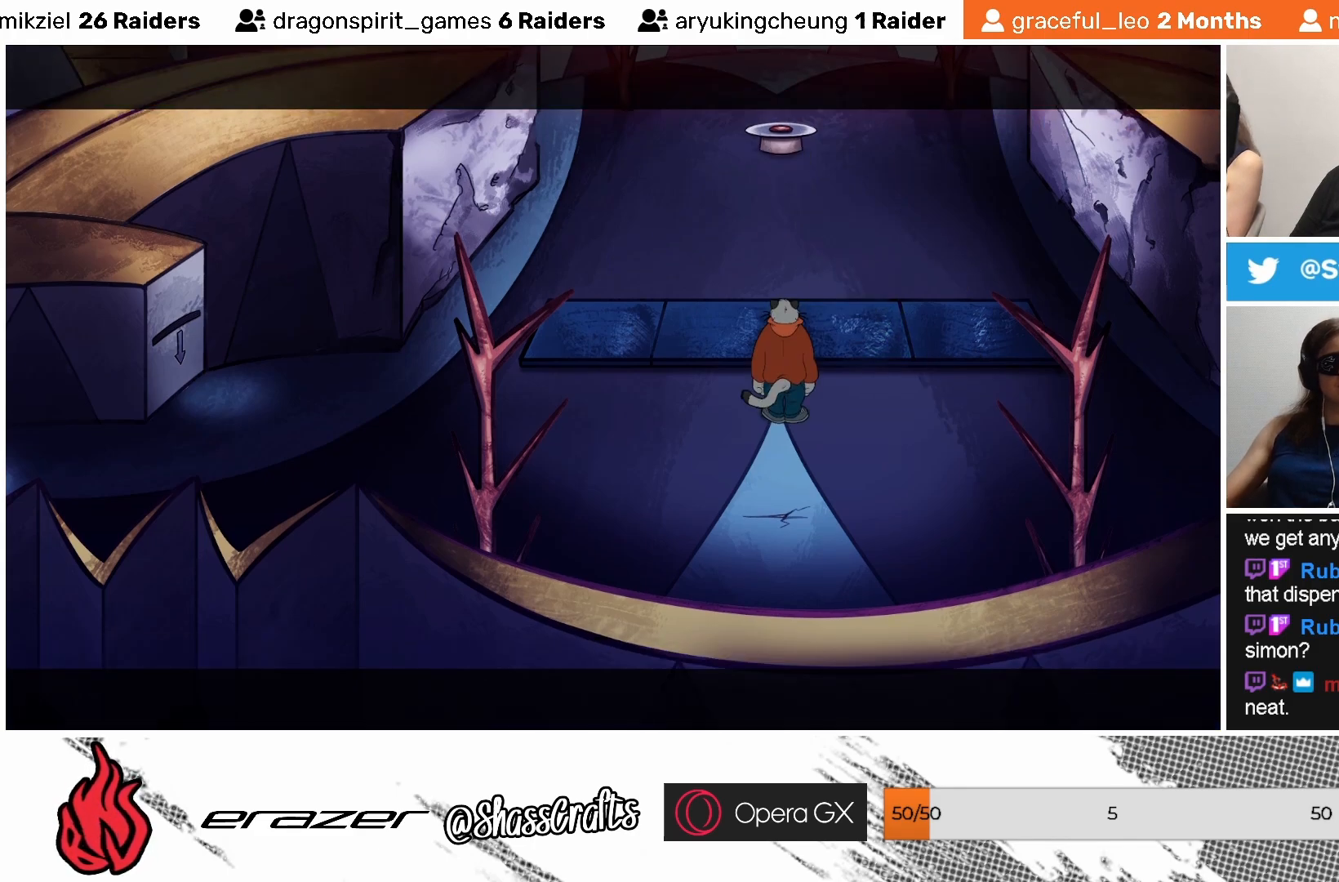
Gameplay with a controller (PlayStation layout); each line is a JSON object with the inputs held at the frame after it. "events" lists button and stick changes between this image and that frame as [ms after this image, input, new state], when the widget could be followed in between. Not read: right_stick.
{"buttons": [], "left_stick": "center", "events": []}
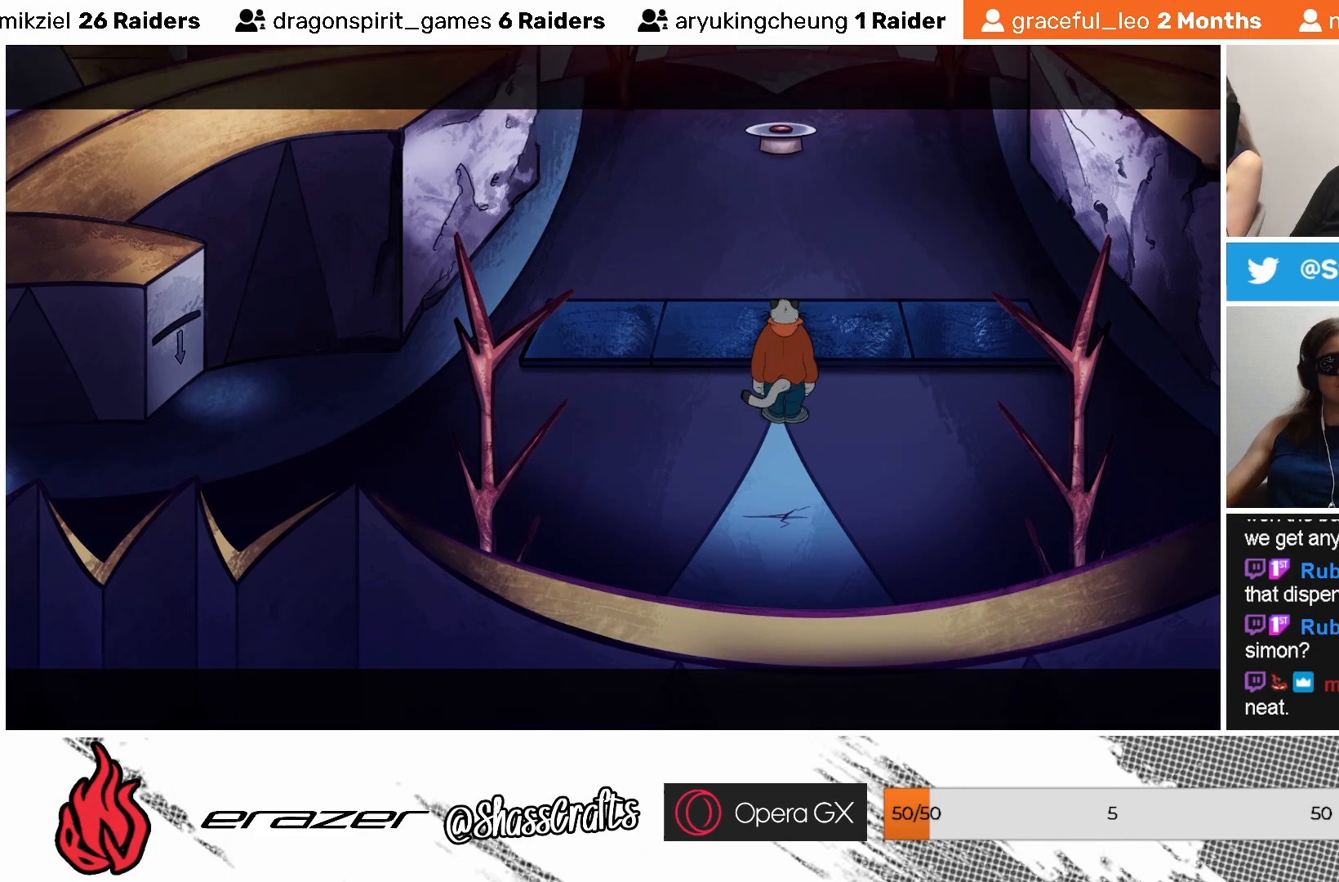
{"buttons": [], "left_stick": "center", "events": []}
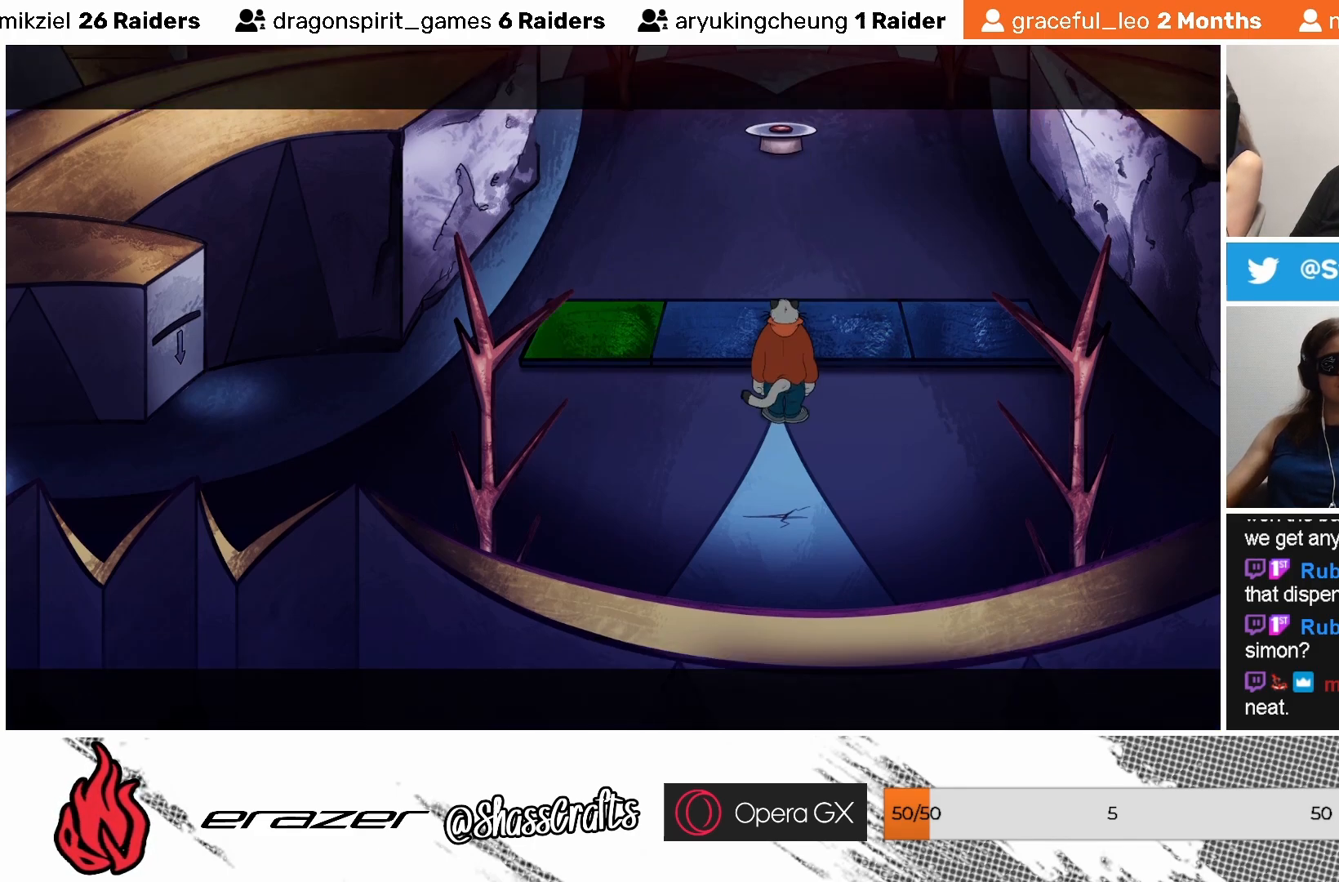
{"buttons": [], "left_stick": "center", "events": []}
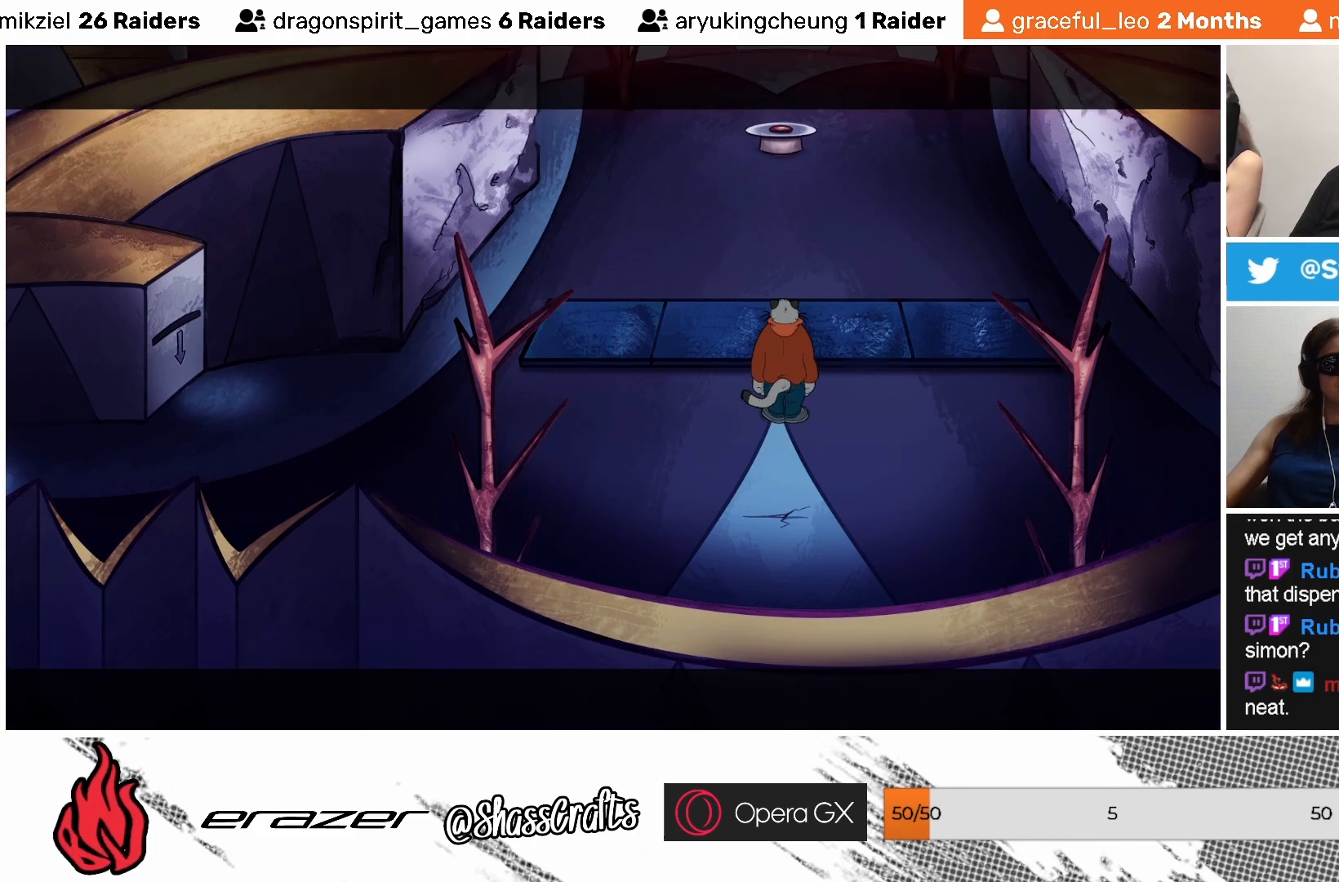
{"buttons": [], "left_stick": "center", "events": []}
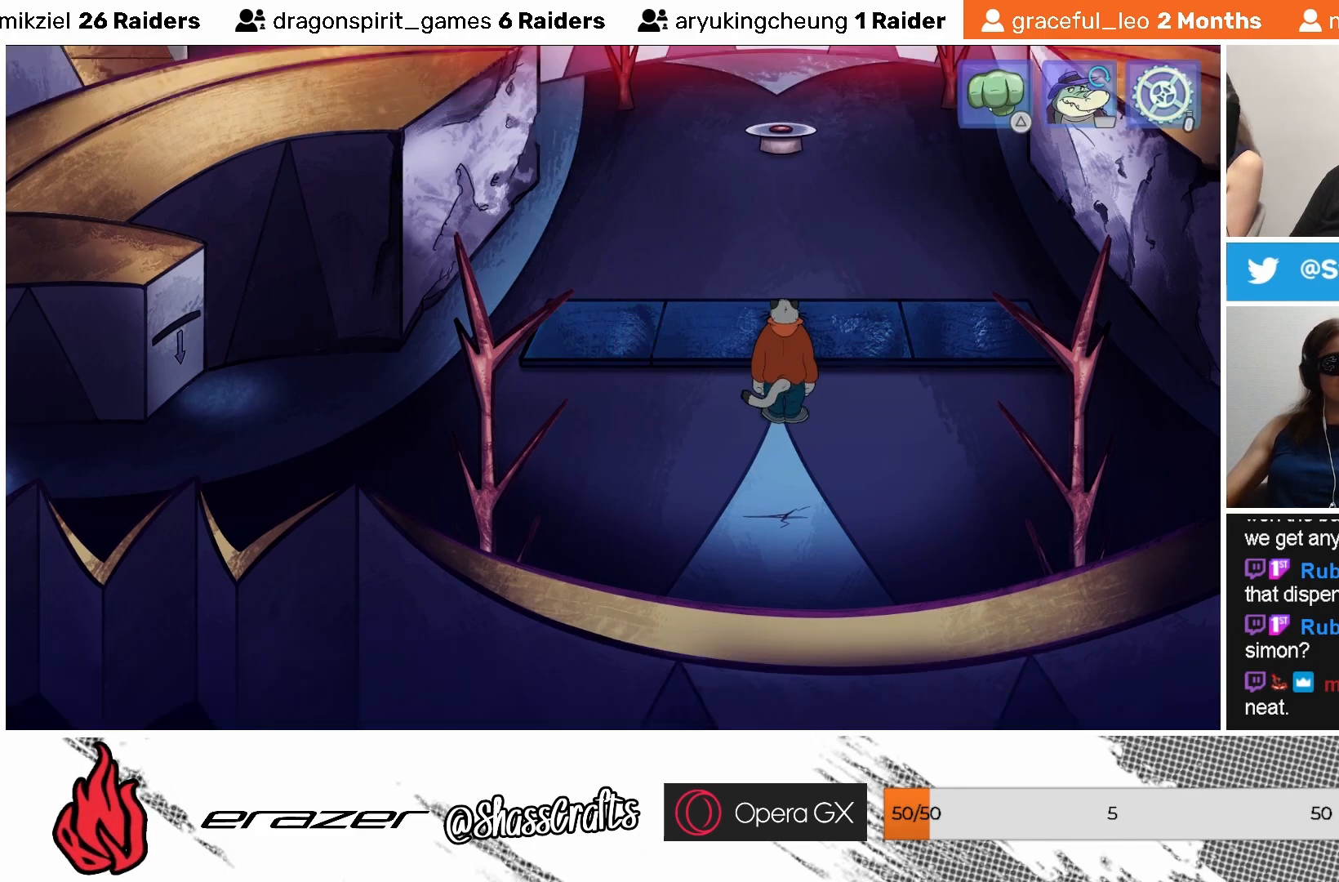
{"buttons": [], "left_stick": "center", "events": []}
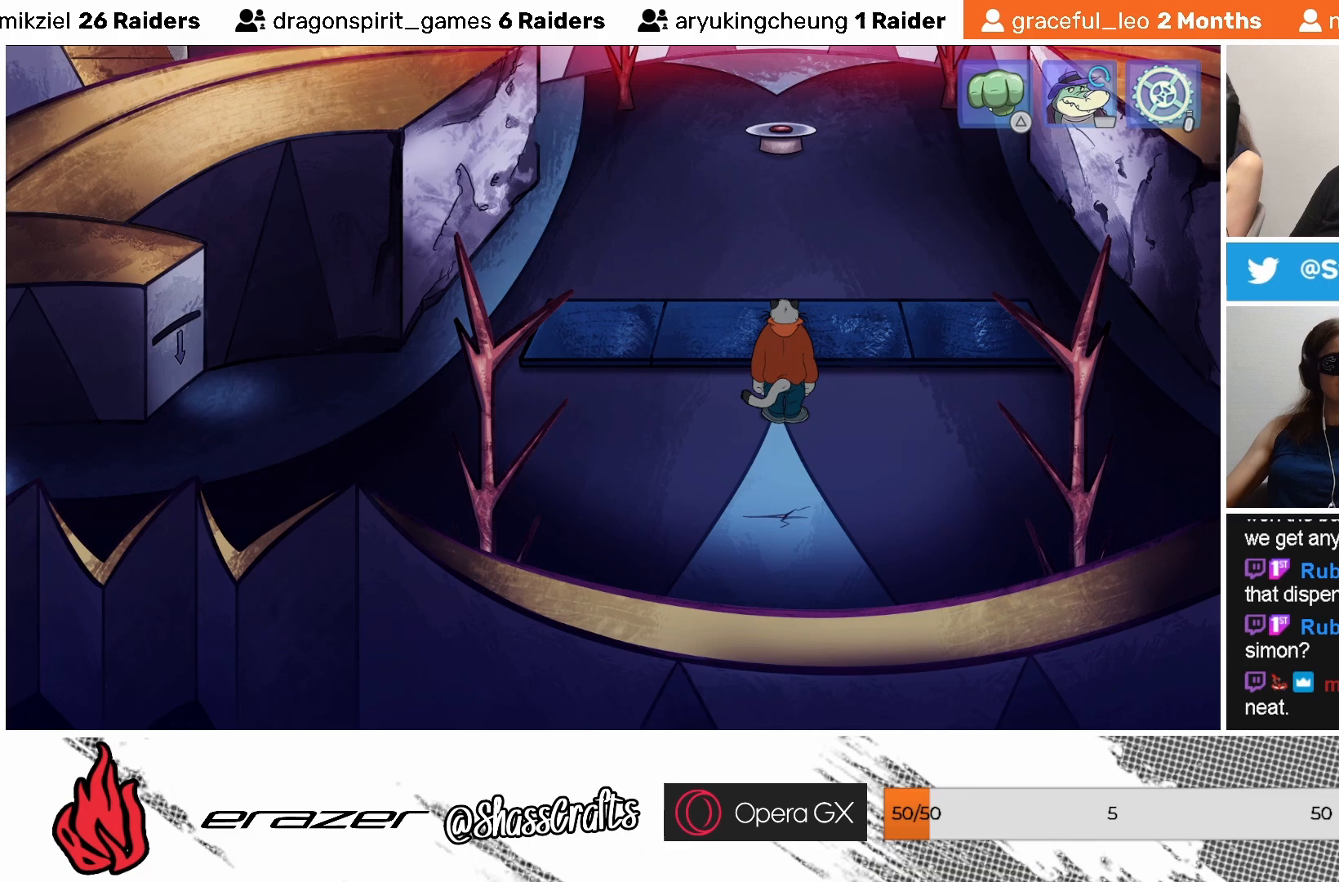
{"buttons": ["DPAD_LEFT"], "left_stick": "center", "events": [[83, "DPAD_LEFT", "down"], [183, "DPAD_LEFT", "up"], [483, "DPAD_LEFT", "down"]]}
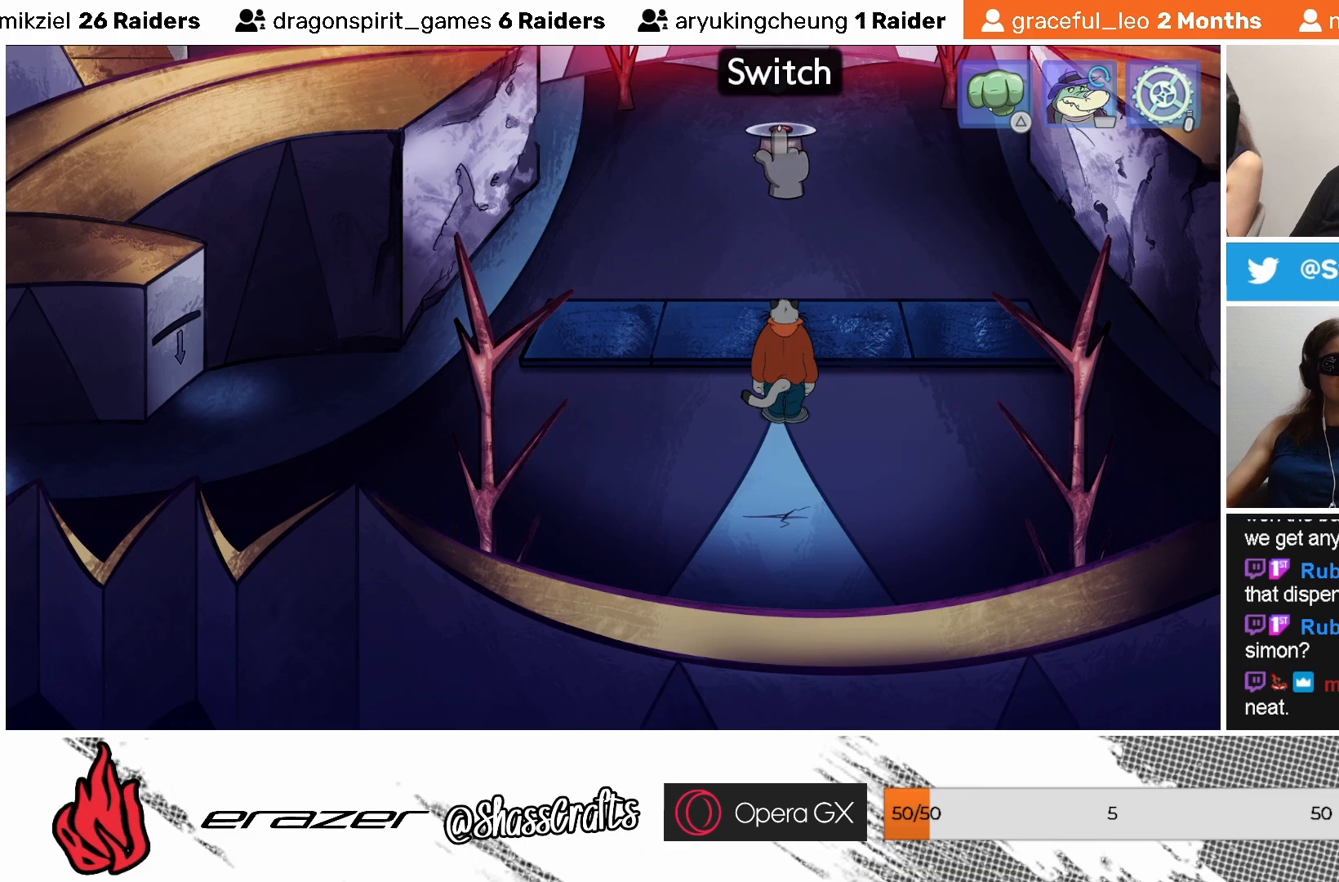
{"buttons": [], "left_stick": "center", "events": [[83, "DPAD_LEFT", "up"], [283, "DPAD_LEFT", "down"], [367, "DPAD_LEFT", "up"]]}
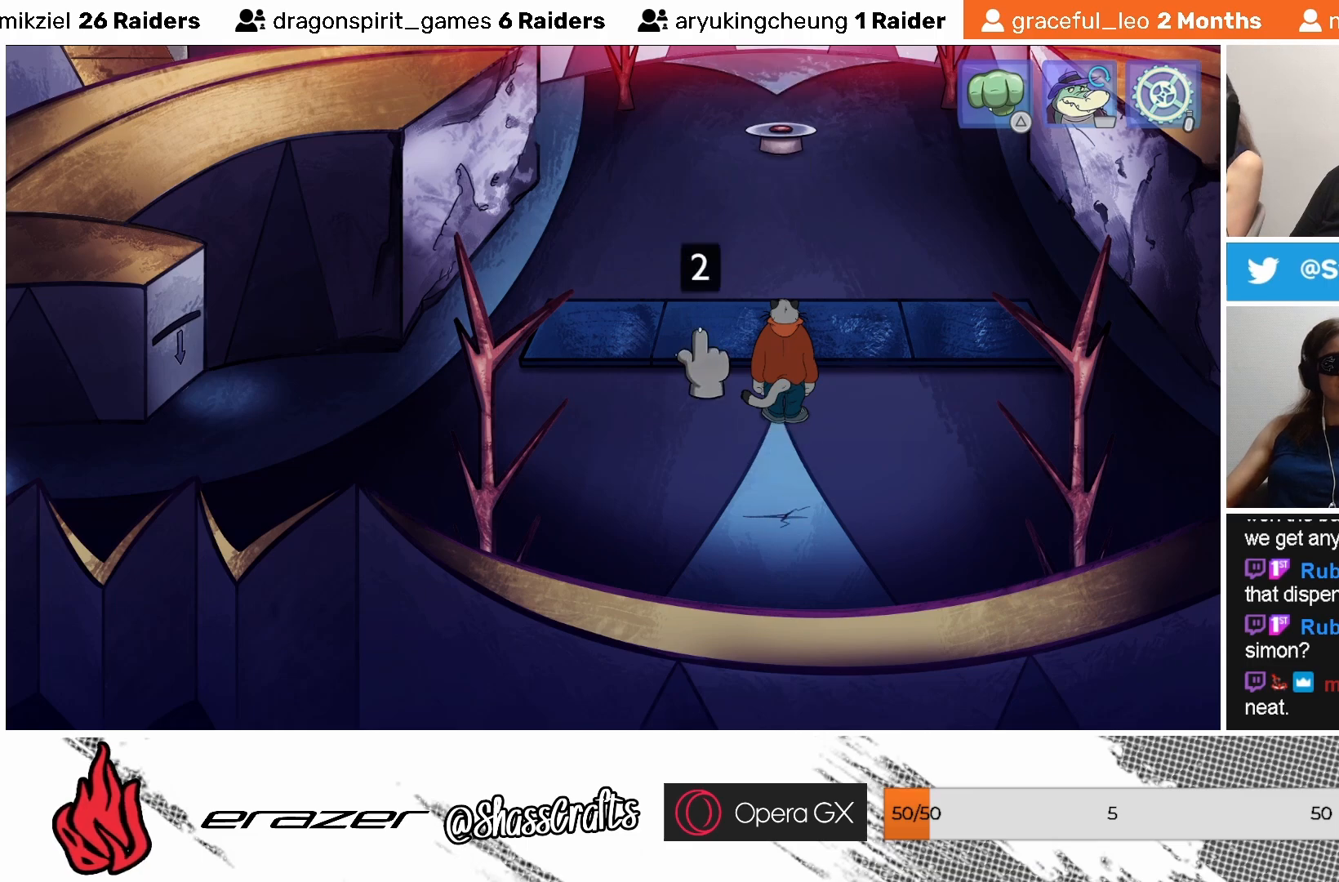
{"buttons": ["CROSS"], "left_stick": "center", "events": [[117, "DPAD_LEFT", "down"], [183, "DPAD_LEFT", "up"], [433, "CROSS", "down"]]}
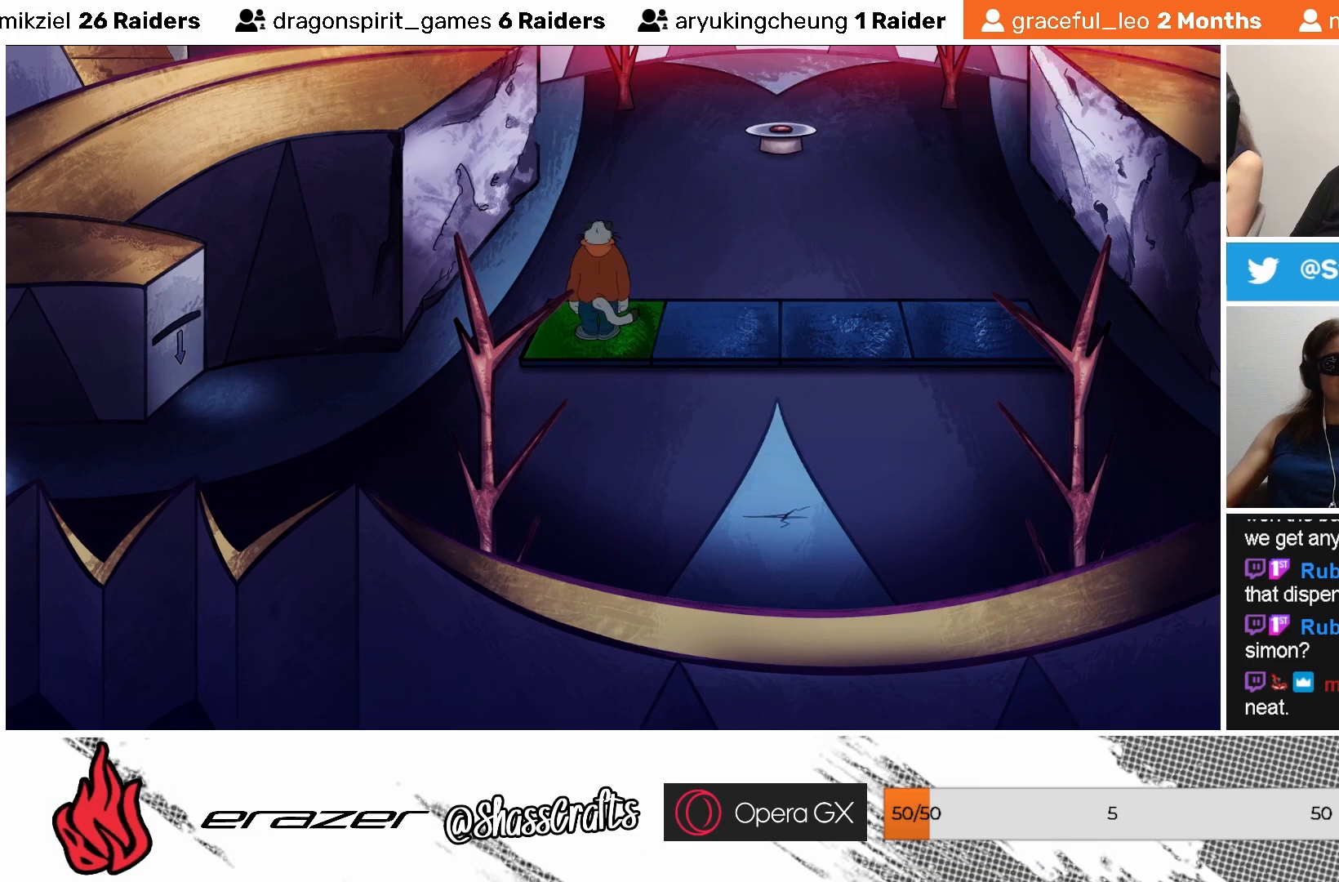
{"buttons": [], "left_stick": "center", "events": [[33, "CROSS", "up"]]}
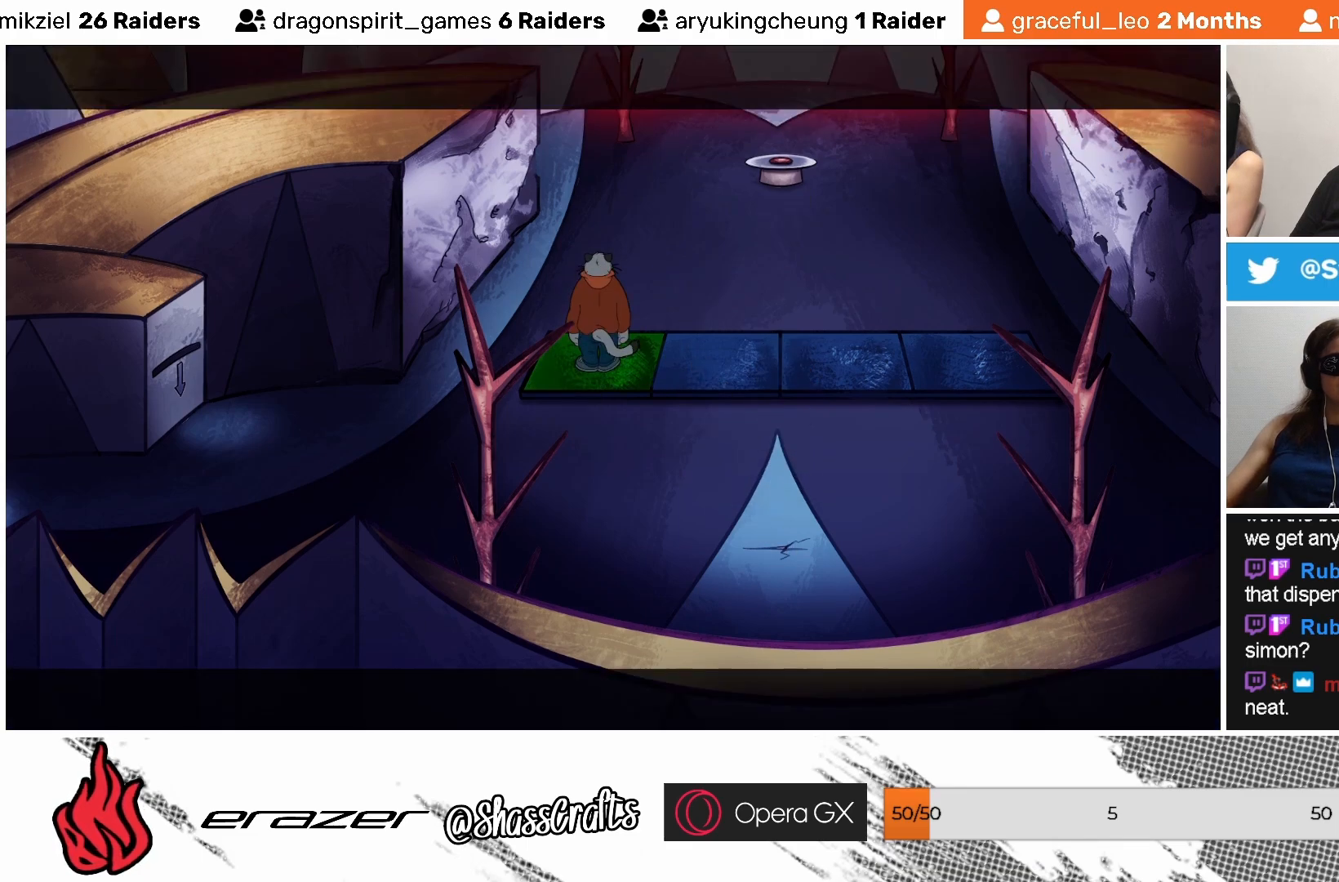
{"buttons": [], "left_stick": "center", "events": []}
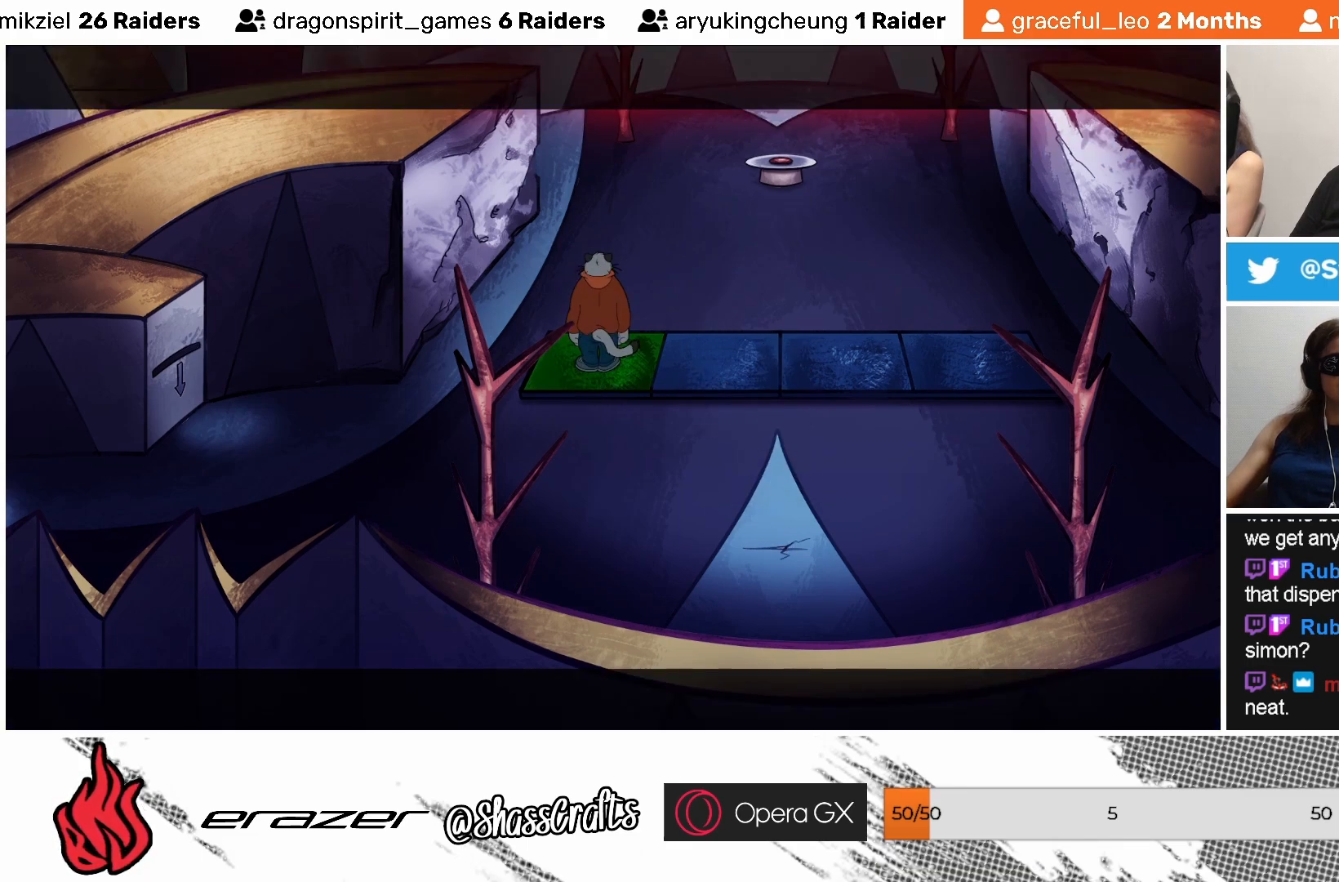
{"buttons": [], "left_stick": "center", "events": []}
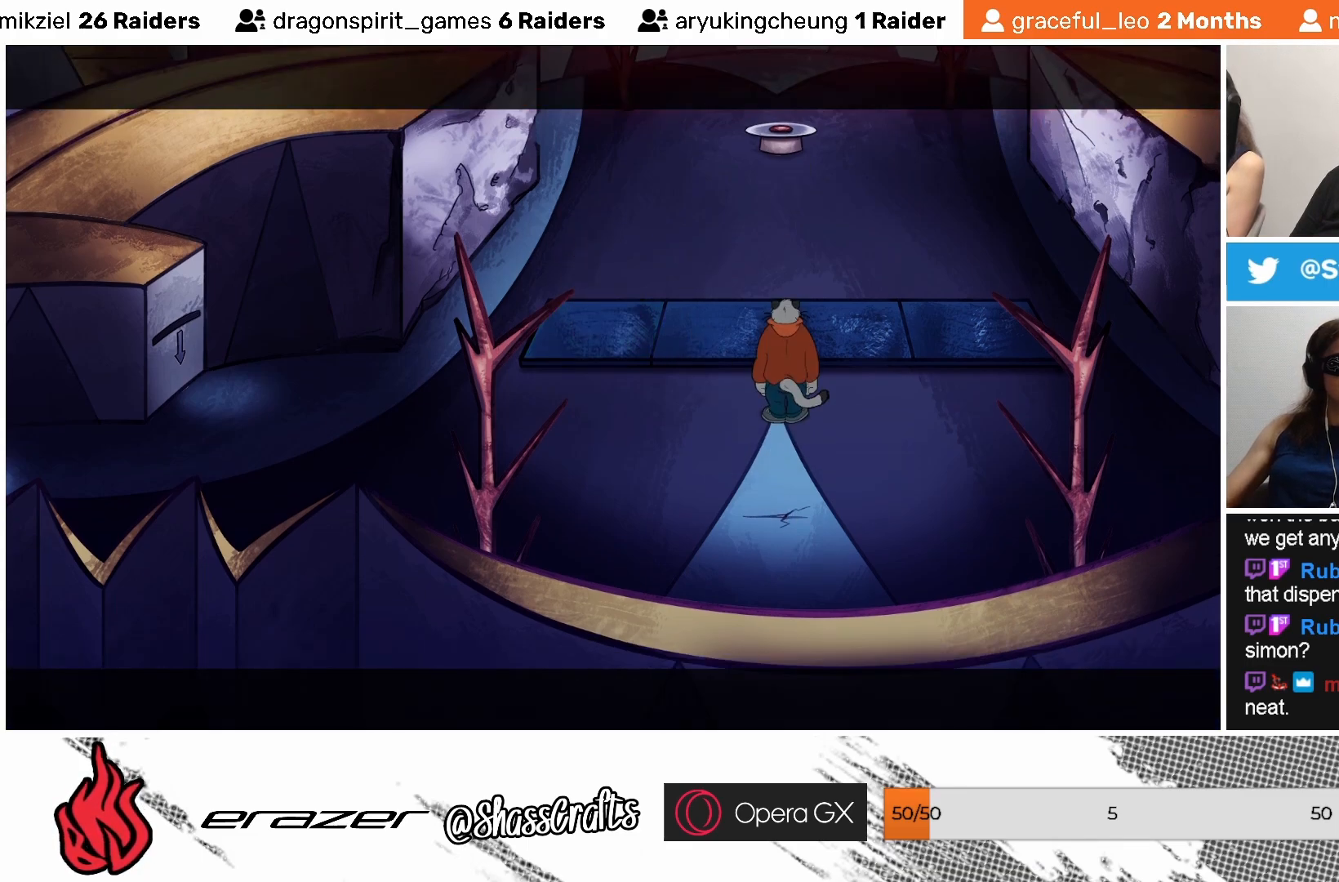
{"buttons": [], "left_stick": "center", "events": []}
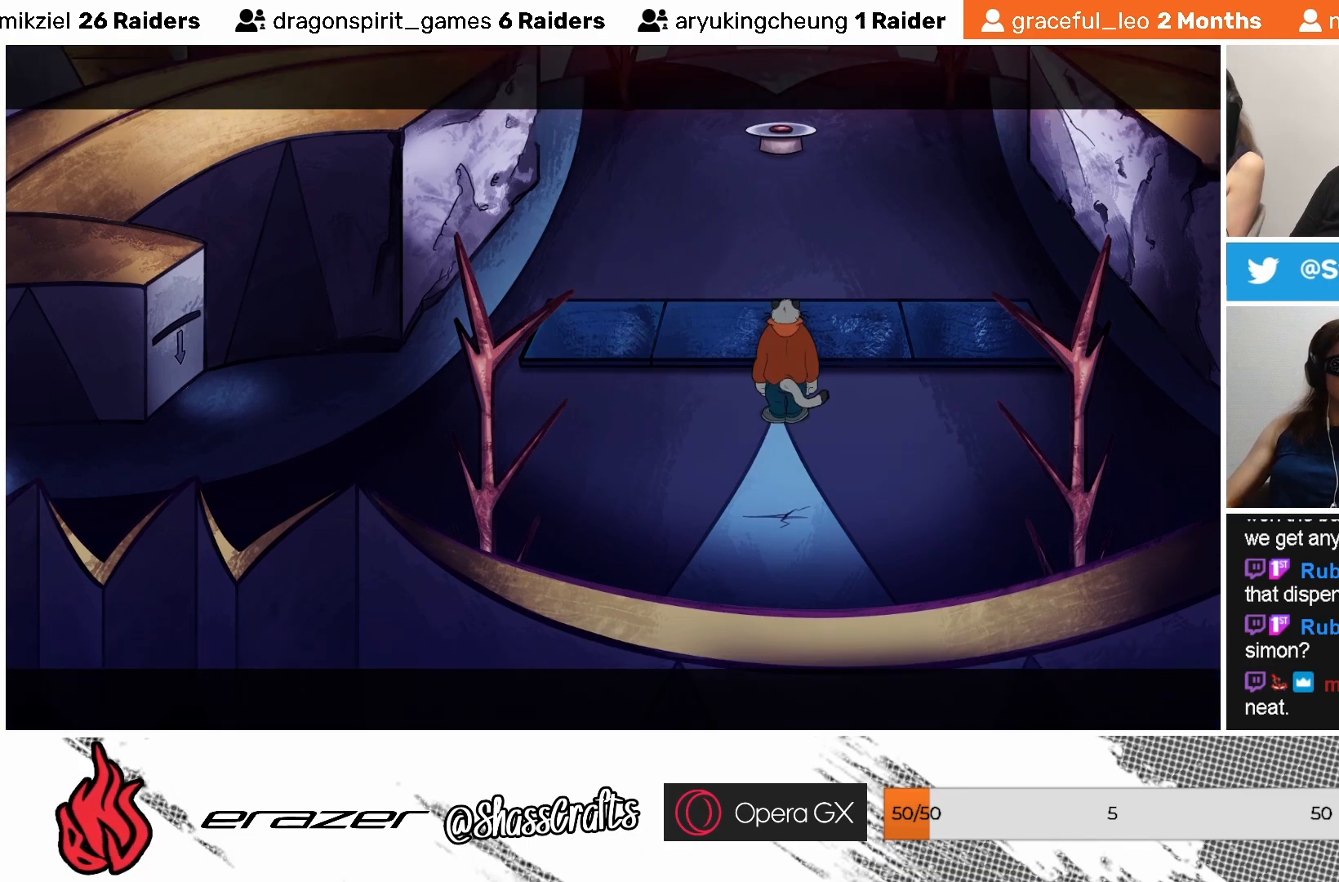
{"buttons": [], "left_stick": "center", "events": []}
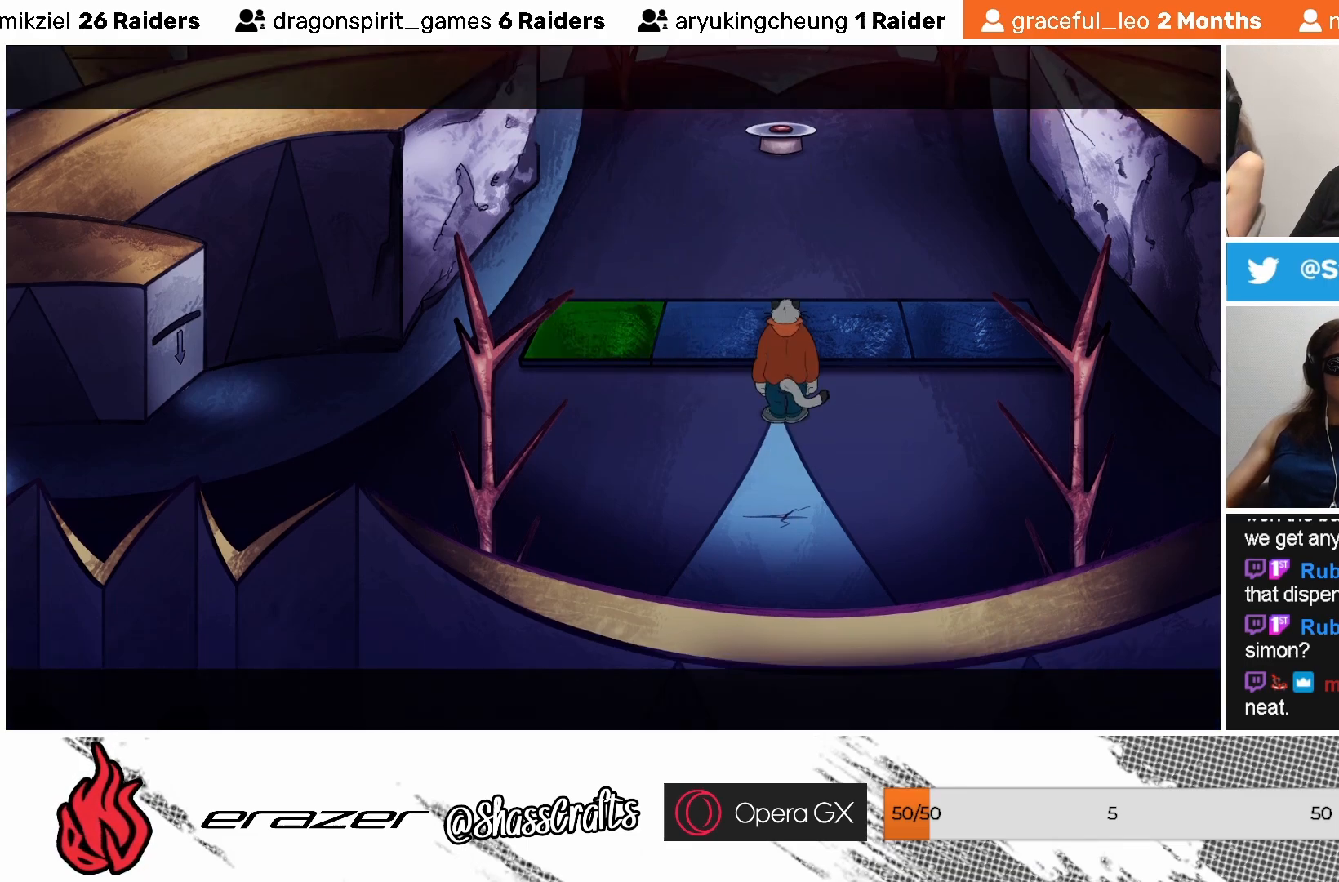
{"buttons": [], "left_stick": "center", "events": []}
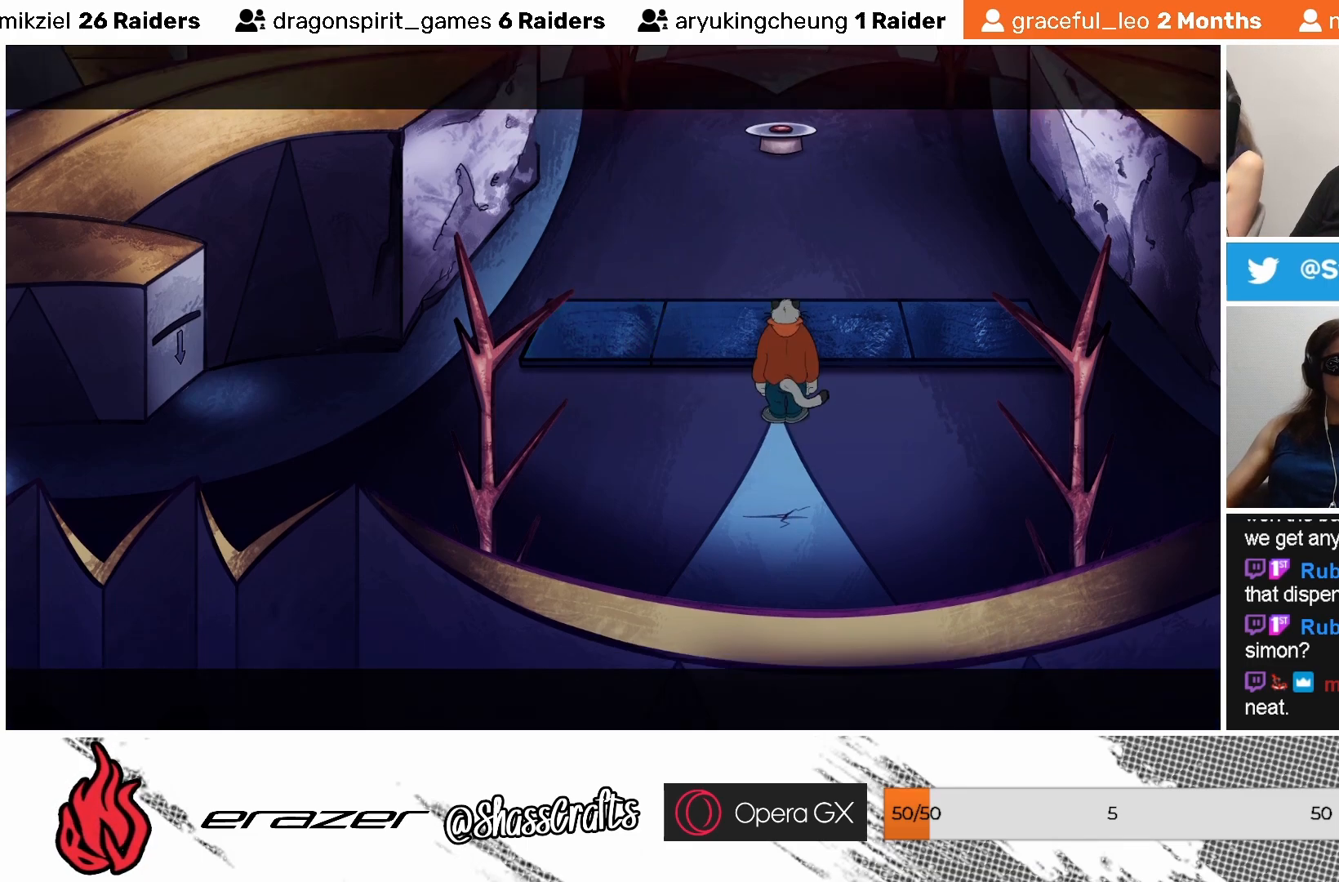
{"buttons": [], "left_stick": "center", "events": []}
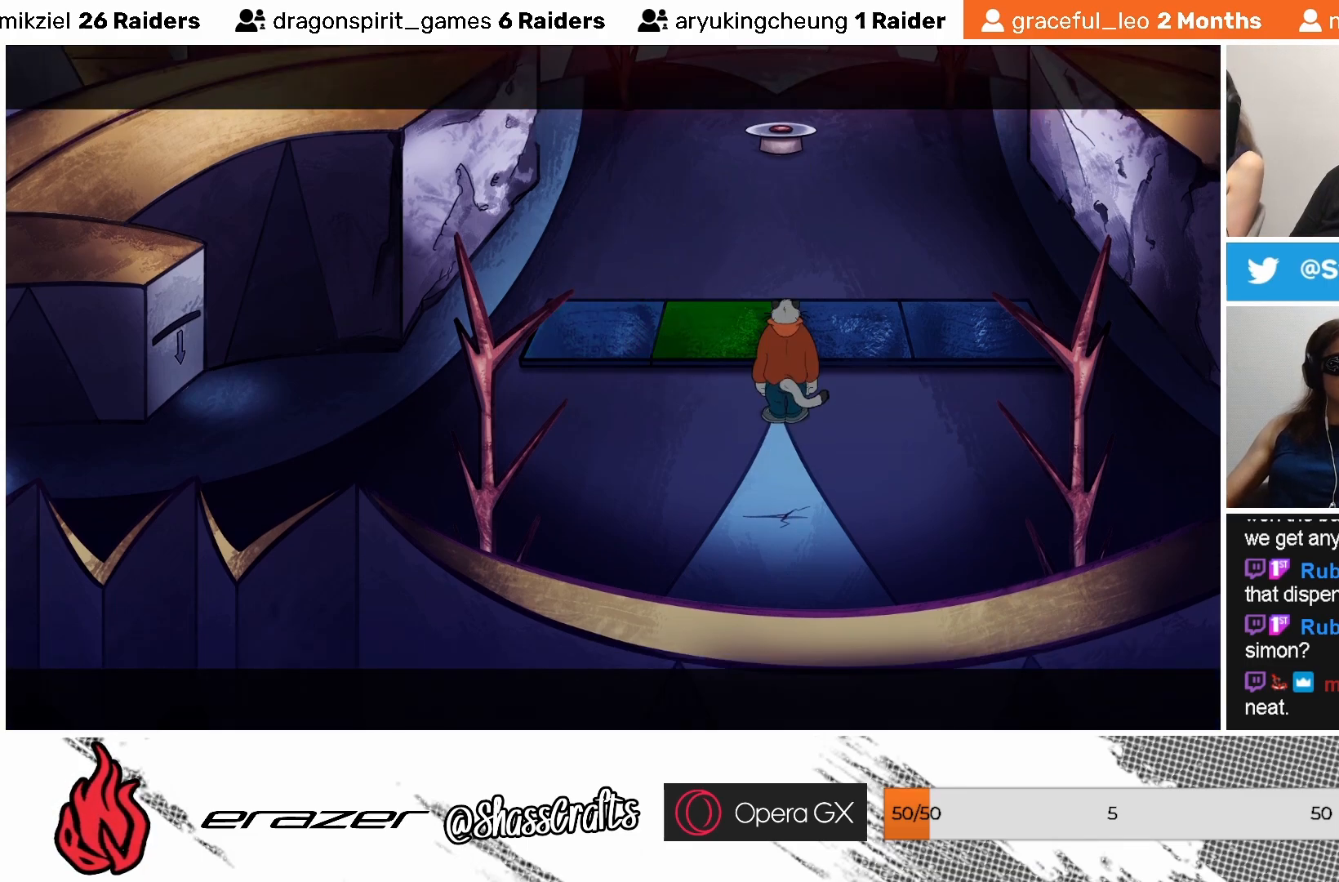
{"buttons": [], "left_stick": "center", "events": []}
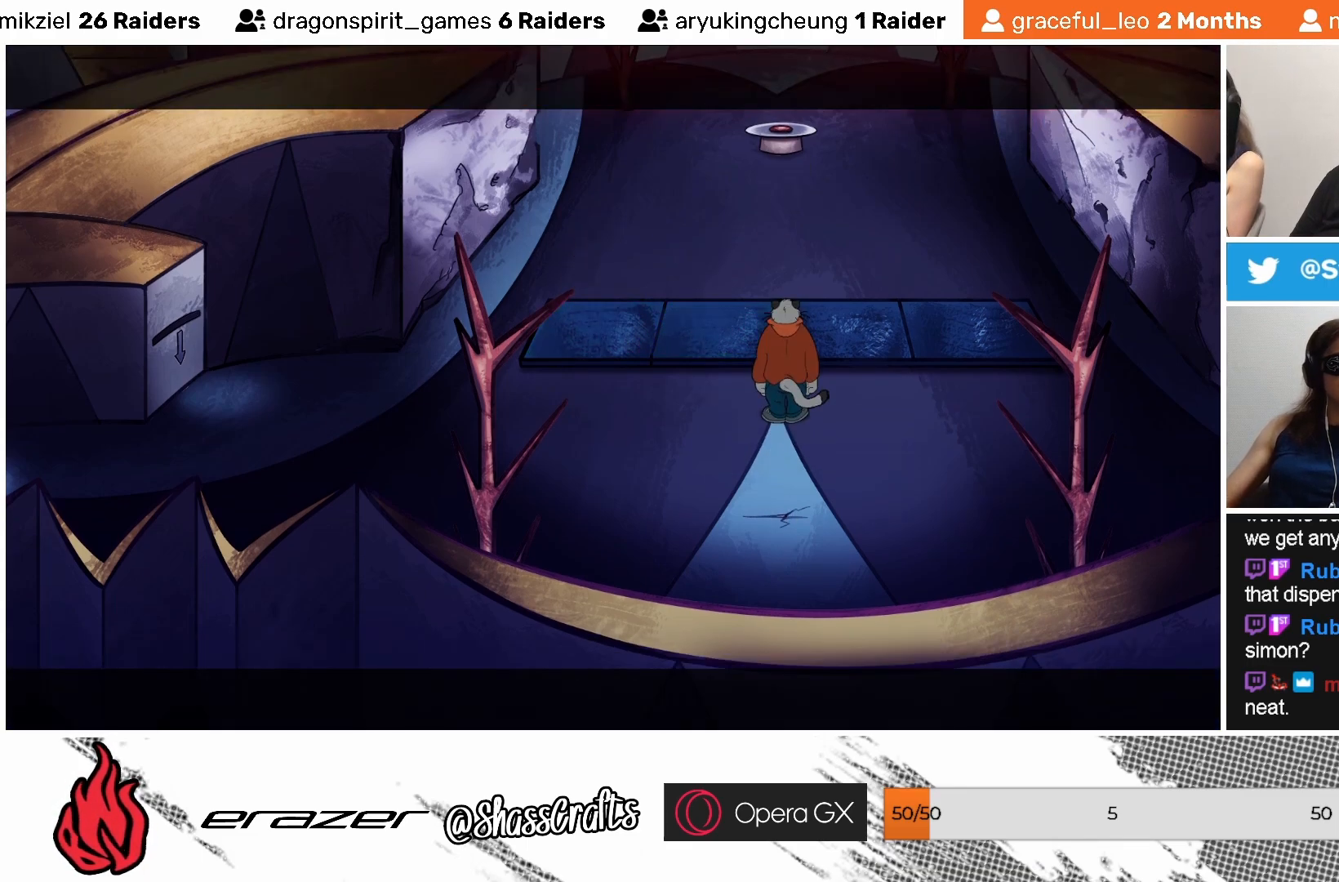
{"buttons": ["DPAD_RIGHT"], "left_stick": "center", "events": [[467, "DPAD_RIGHT", "down"]]}
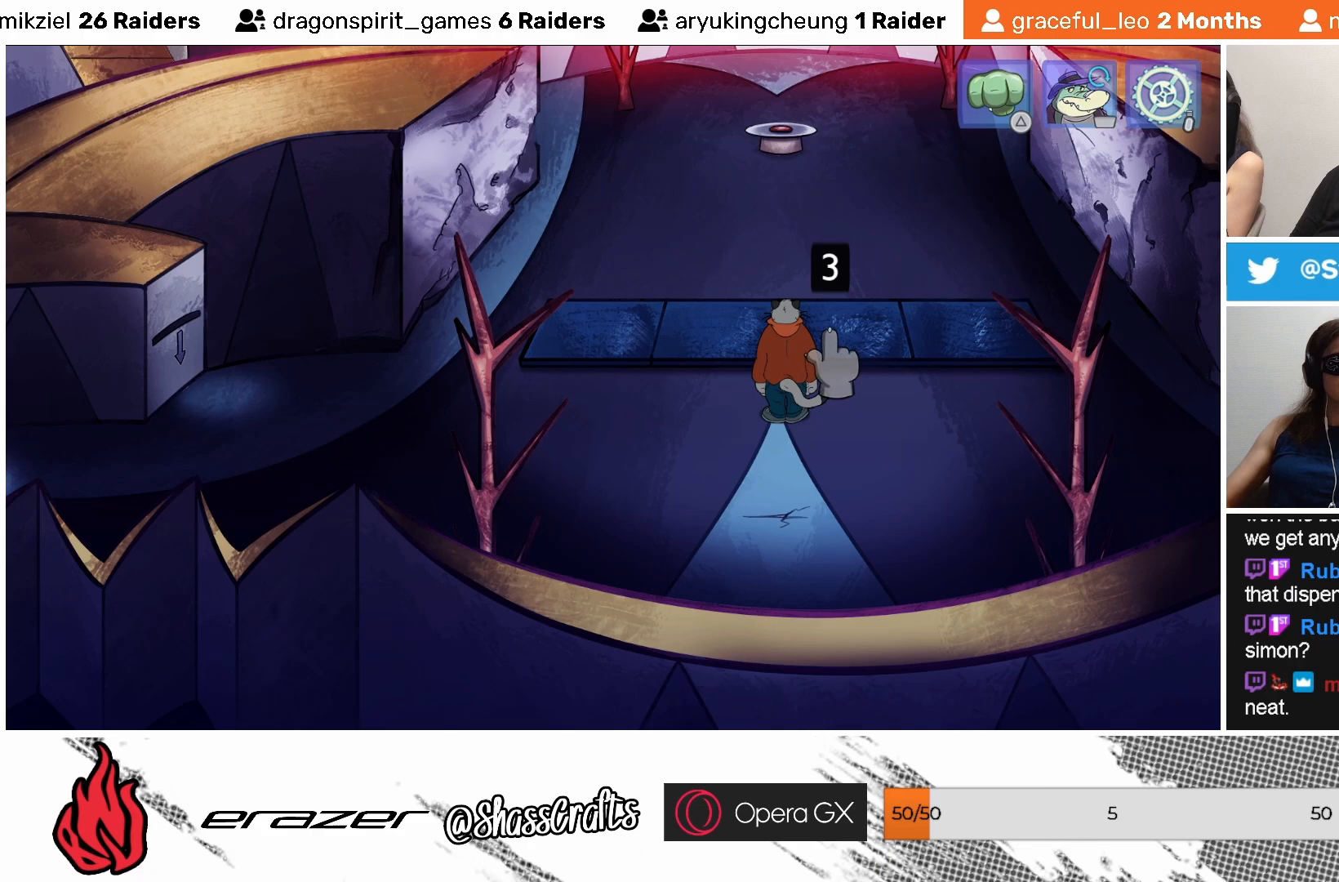
{"buttons": ["DPAD_LEFT"], "left_stick": "center", "events": [[67, "DPAD_RIGHT", "up"], [433, "DPAD_LEFT", "down"]]}
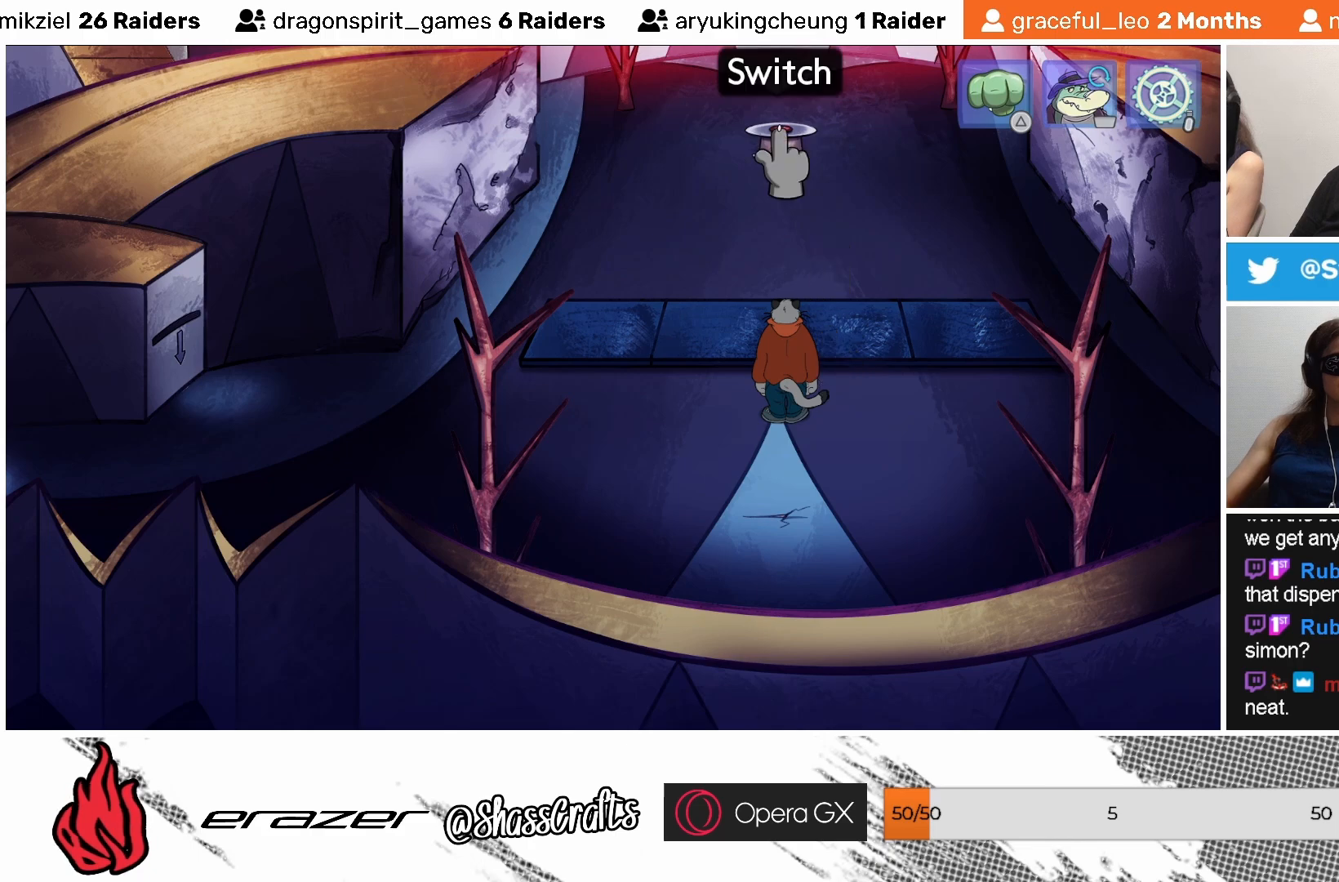
{"buttons": [], "left_stick": "center", "events": [[33, "DPAD_LEFT", "up"], [267, "DPAD_LEFT", "down"], [367, "DPAD_LEFT", "up"]]}
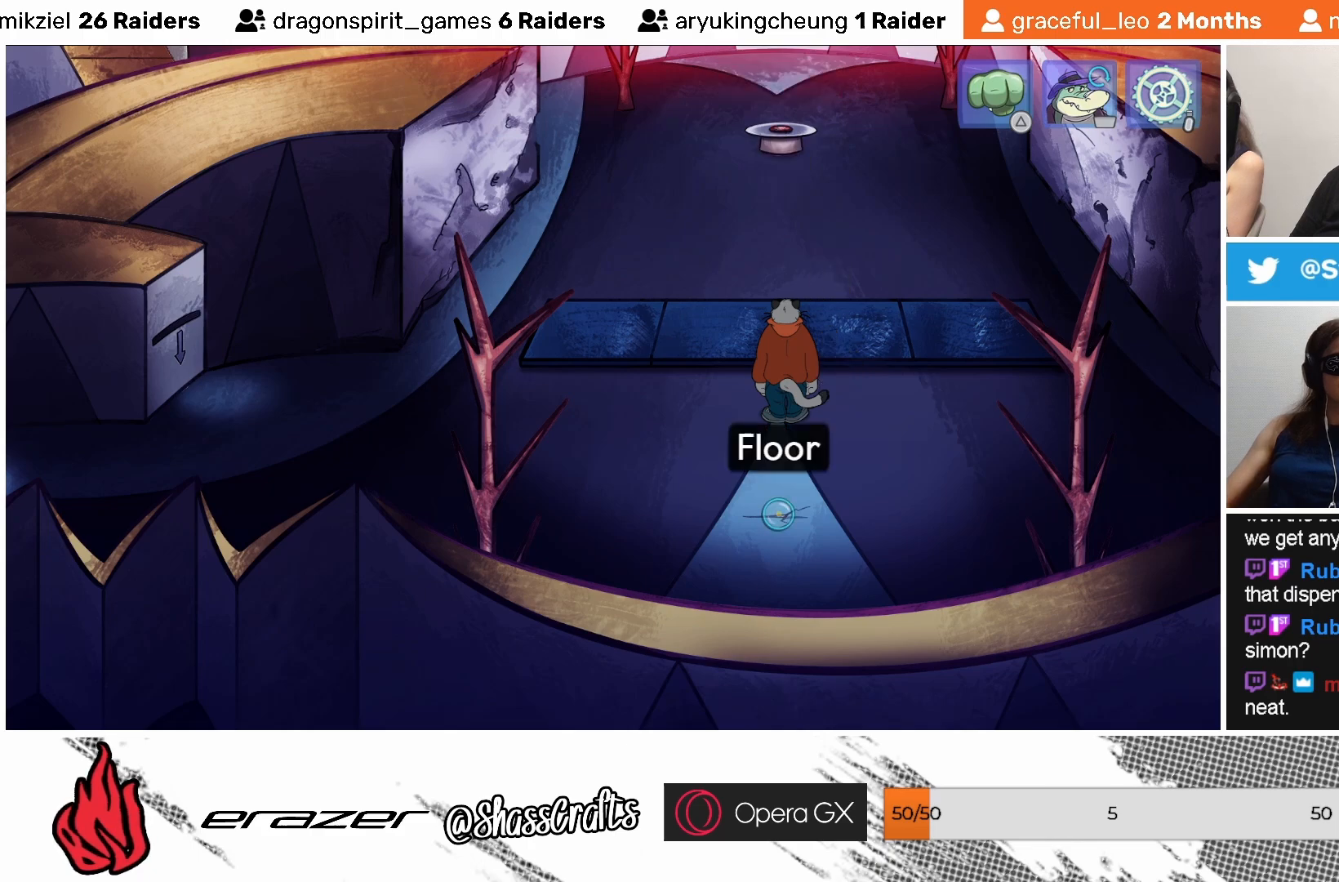
{"buttons": [], "left_stick": "center", "events": [[83, "DPAD_LEFT", "down"], [183, "DPAD_LEFT", "up"], [367, "DPAD_LEFT", "down"], [433, "DPAD_LEFT", "up"]]}
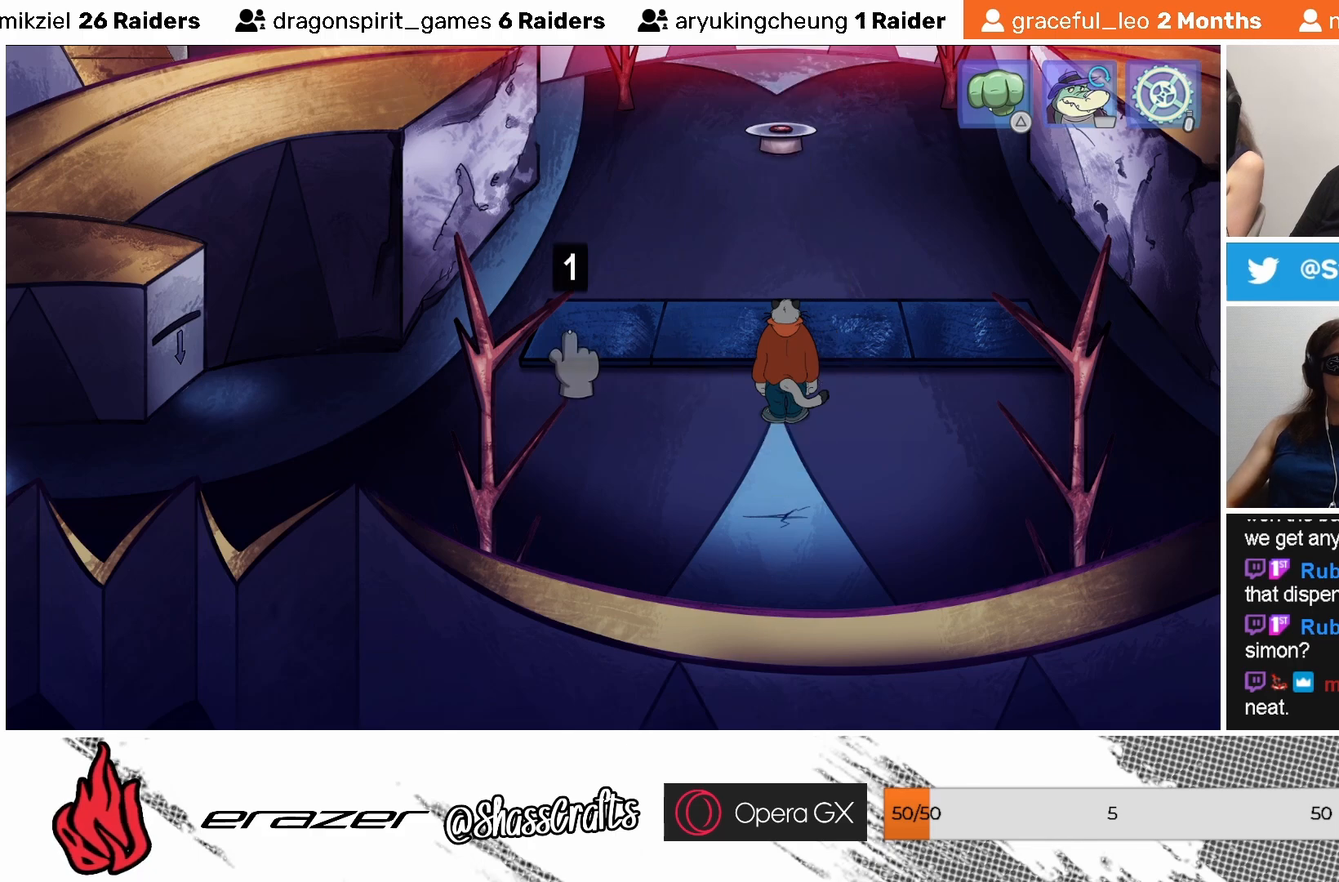
{"buttons": [], "left_stick": "center", "events": [[183, "CROSS", "down"], [283, "CROSS", "up"]]}
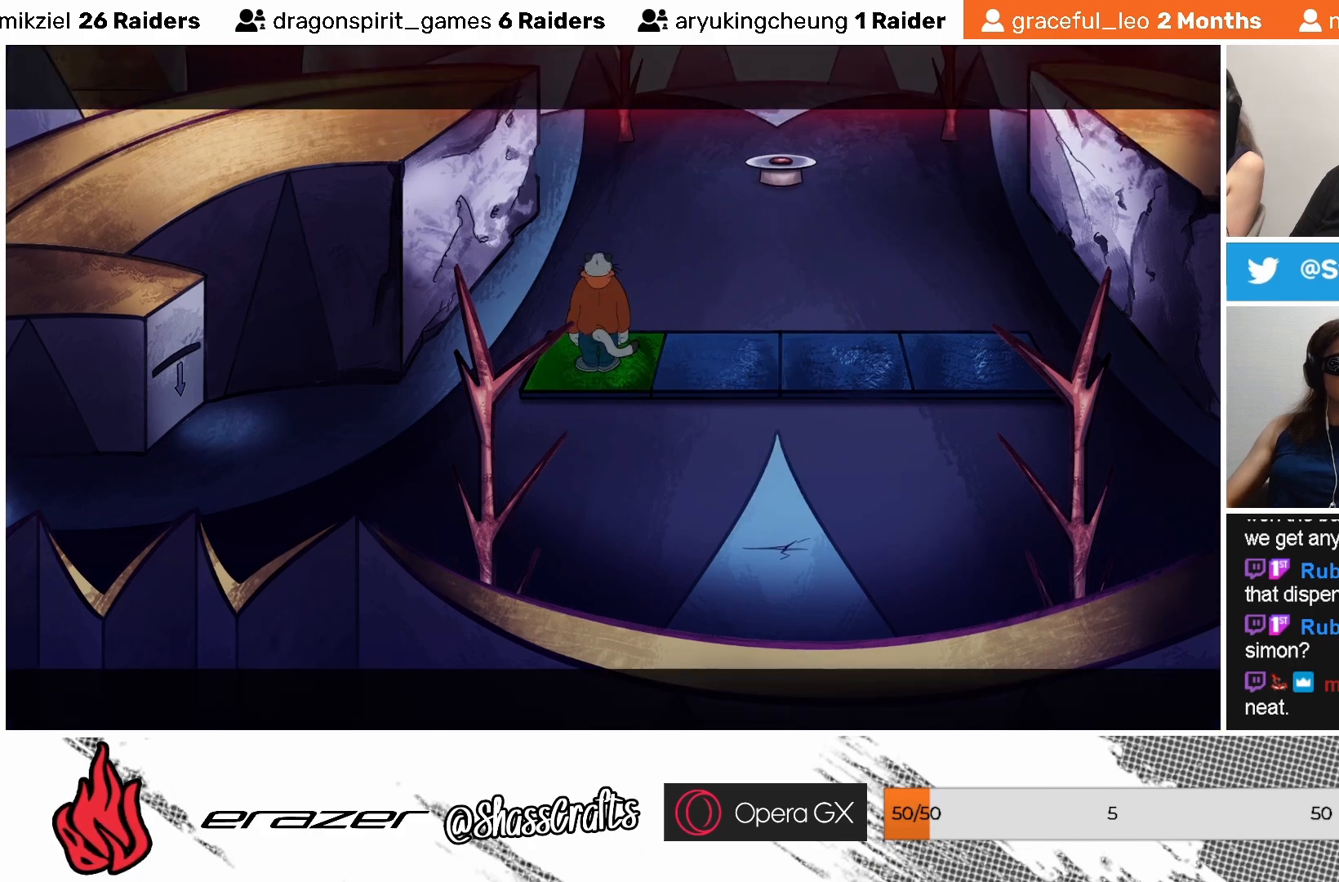
{"buttons": [], "left_stick": "center", "events": []}
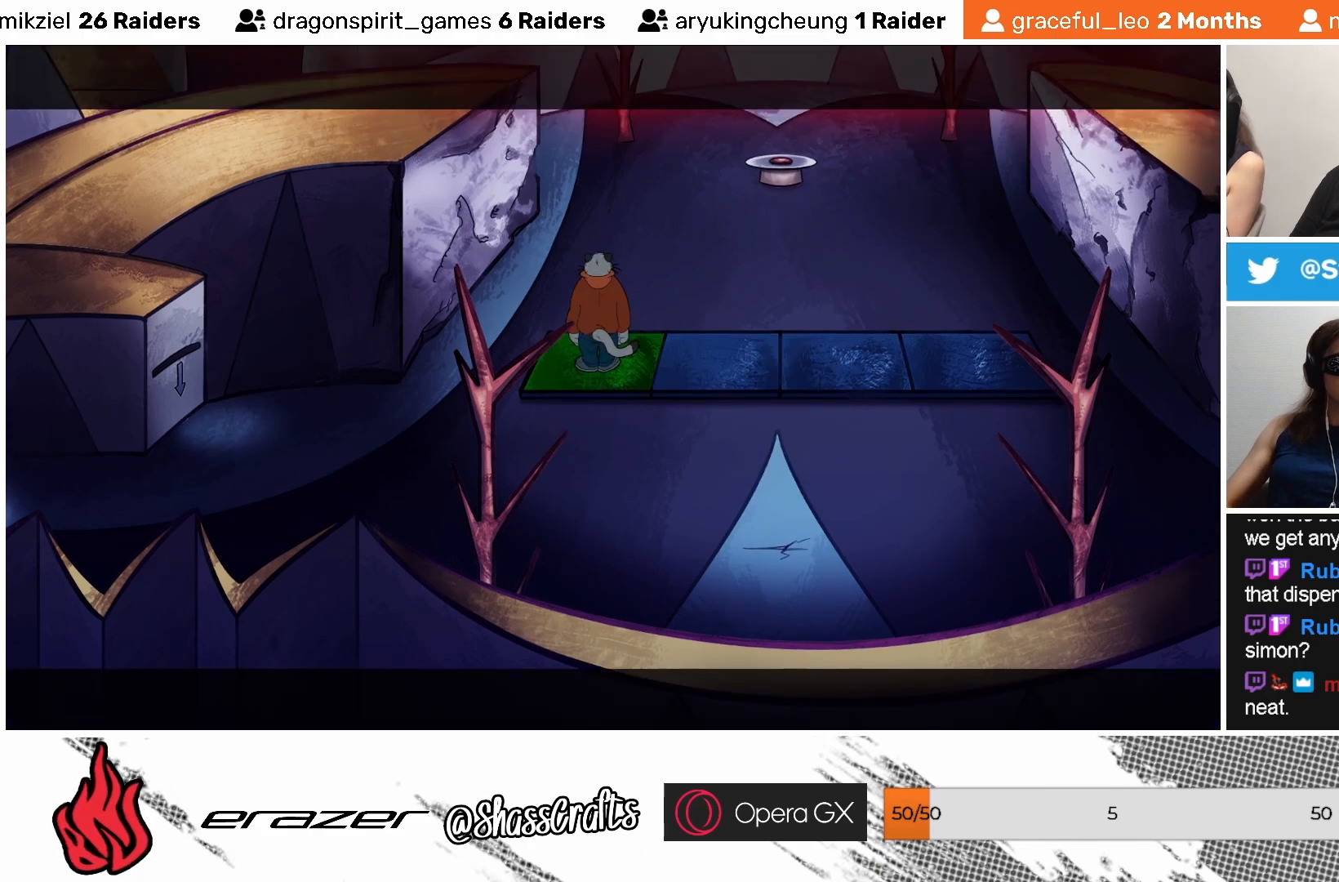
{"buttons": [], "left_stick": "center", "events": [[333, "DPAD_RIGHT", "down"], [383, "DPAD_RIGHT", "up"]]}
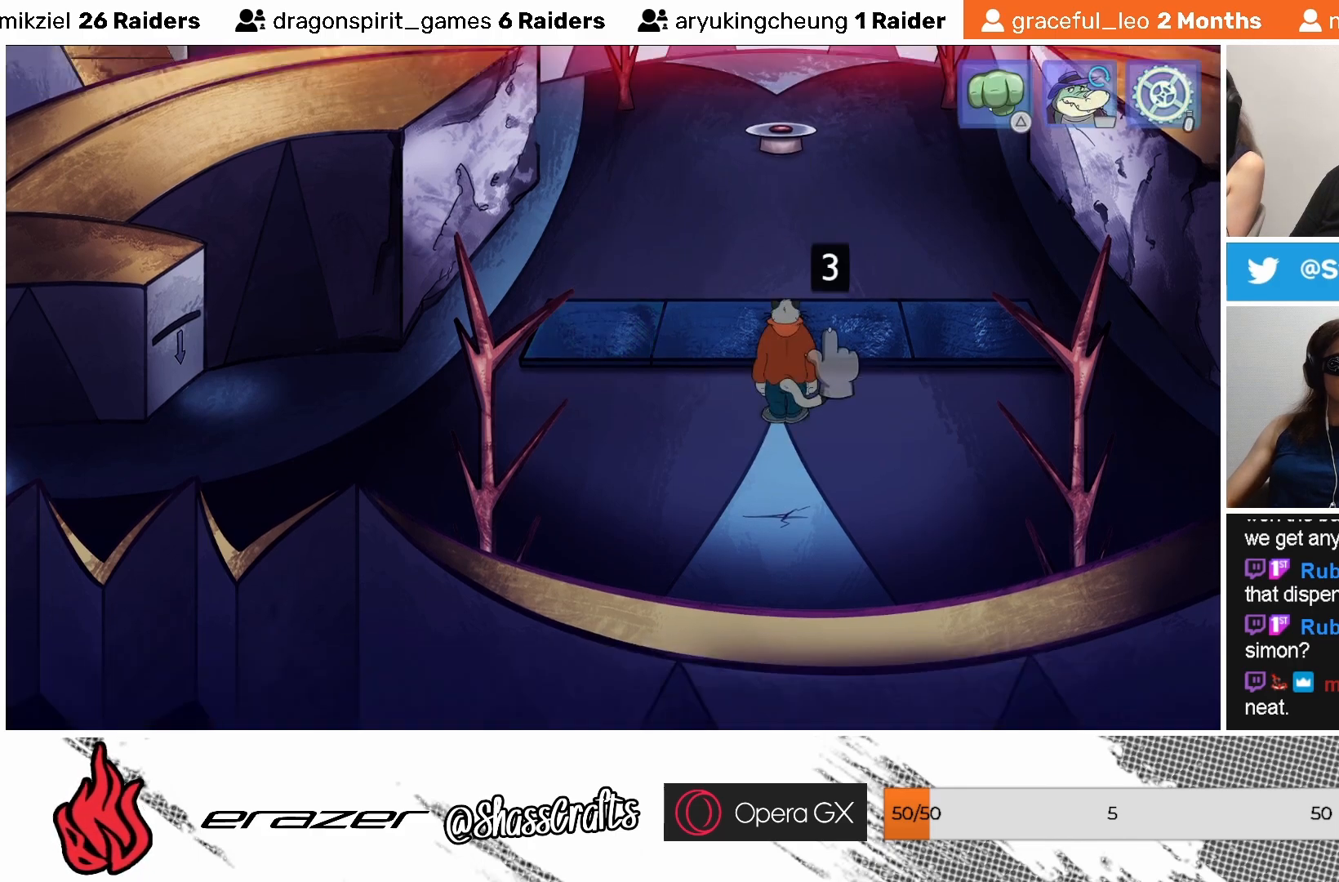
{"buttons": [], "left_stick": "center", "events": [[333, "CROSS", "down"], [433, "CROSS", "up"]]}
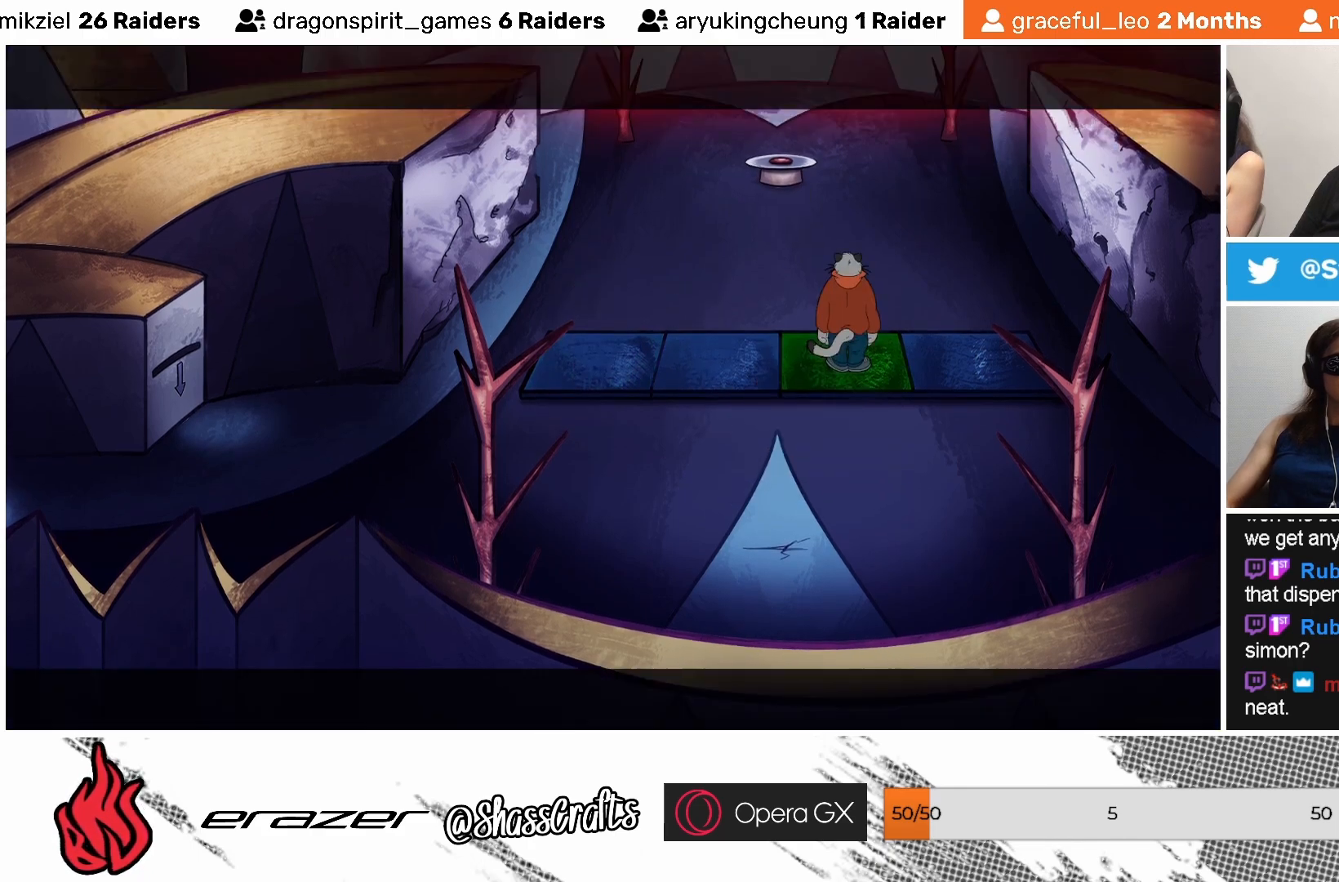
{"buttons": [], "left_stick": "center", "events": []}
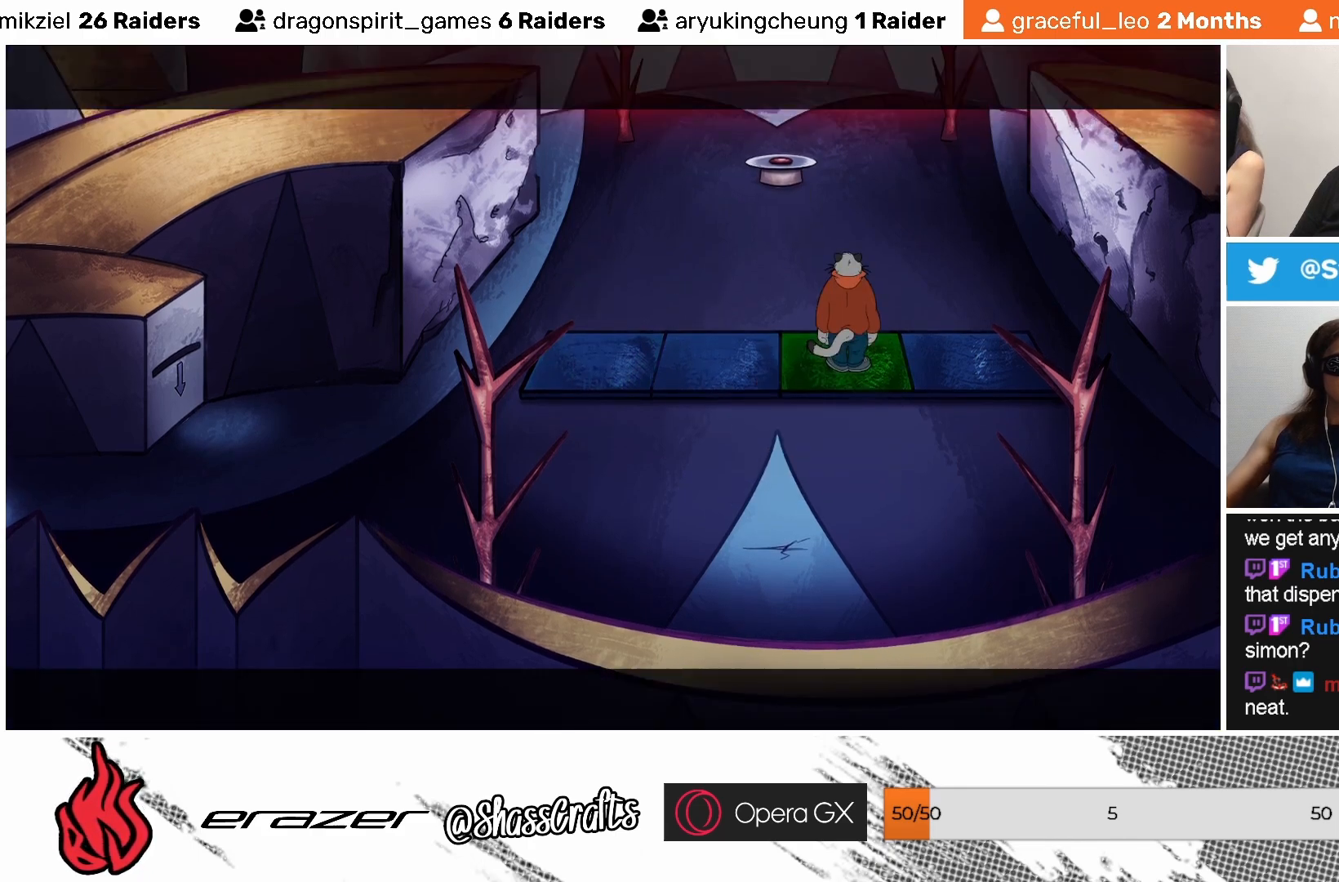
{"buttons": [], "left_stick": "center", "events": []}
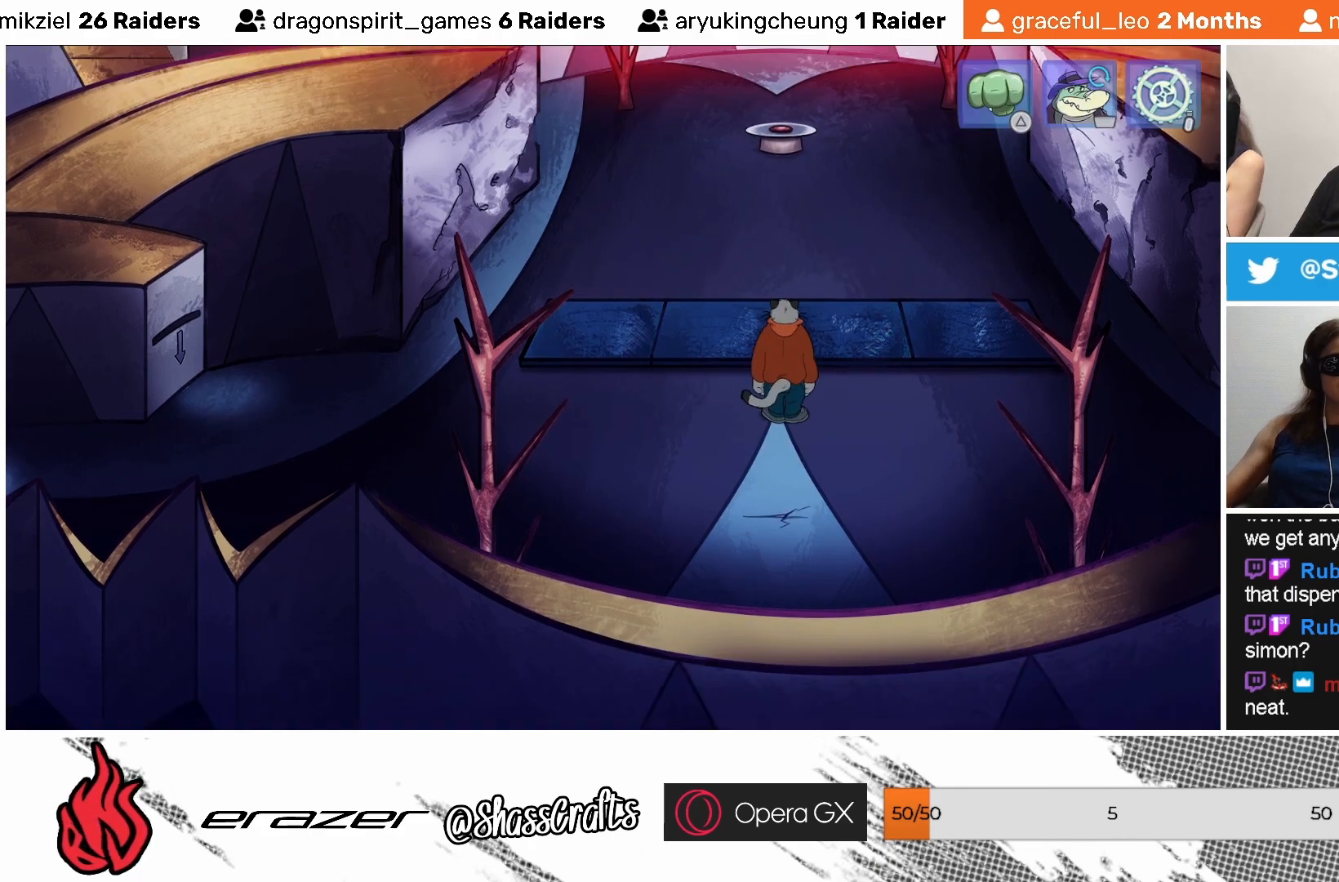
{"buttons": [], "left_stick": "center", "events": []}
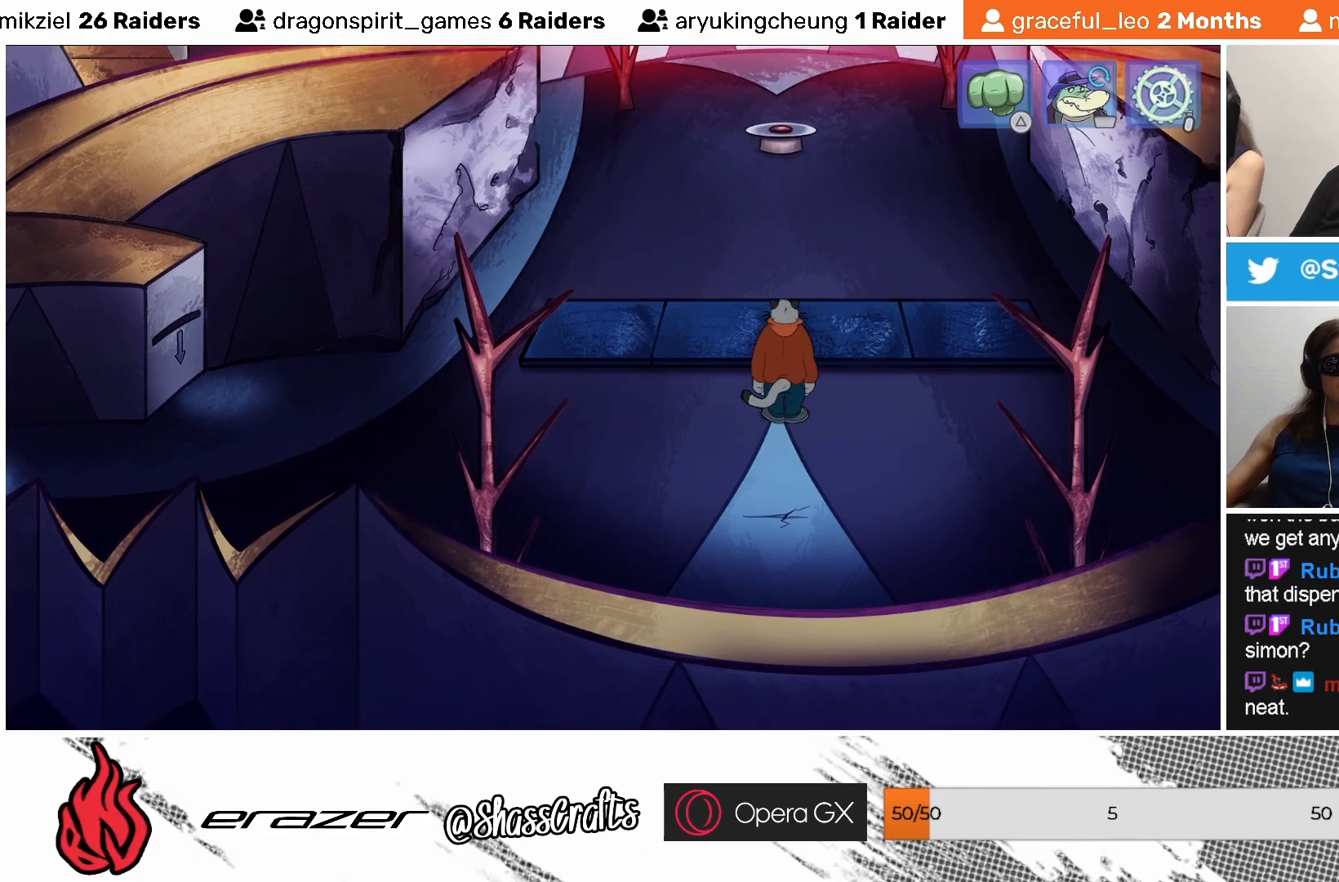
{"buttons": [], "left_stick": "center", "events": [[233, "DPAD_RIGHT", "down"], [283, "DPAD_RIGHT", "up"]]}